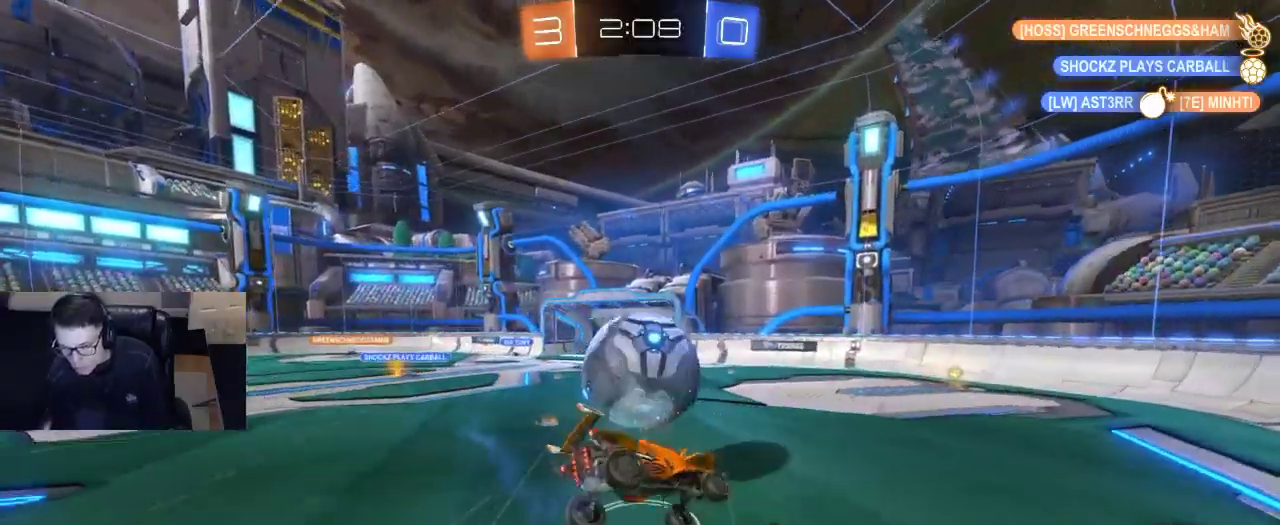
Gameplay with a controller (PlayStation layout); each line is a JSON object with the inputs held at the frame after it. "events" lists button and stick changes between this image and that frame as [ms after this image, input, new state], when the widget could be followed in between.
{"buttons": ["SQUARE", "R2"], "left_stick": "up-left", "right_stick": "center", "events": [[100, "R1", "down"], [200, "SQUARE", "down"], [283, "R1", "up"]]}
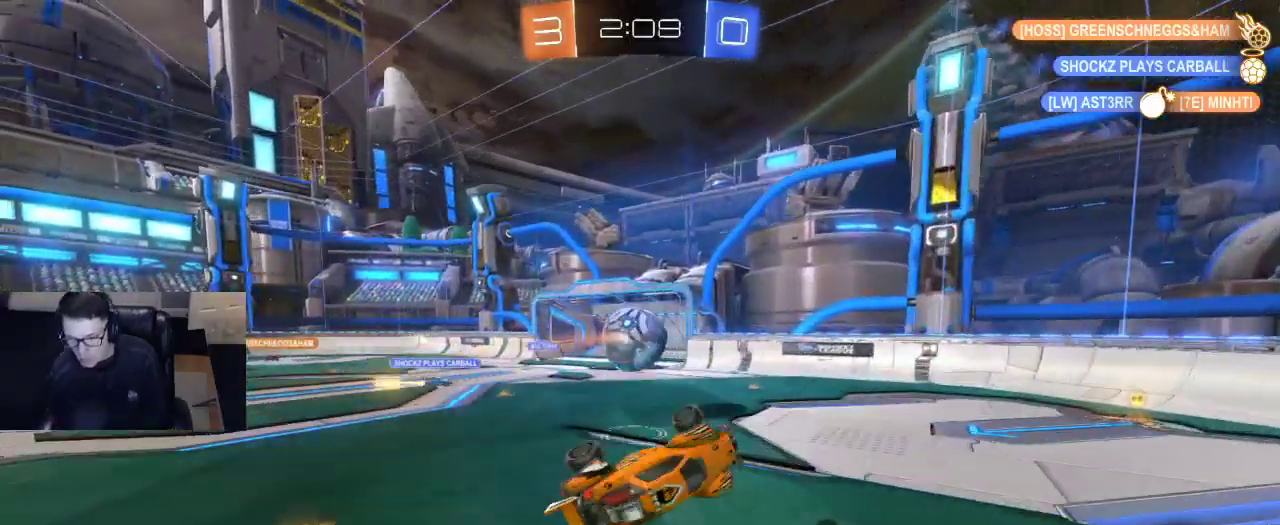
{"buttons": ["R2"], "left_stick": "center", "right_stick": "center", "events": [[83, "SQUARE", "up"], [250, "left_stick", "center"]]}
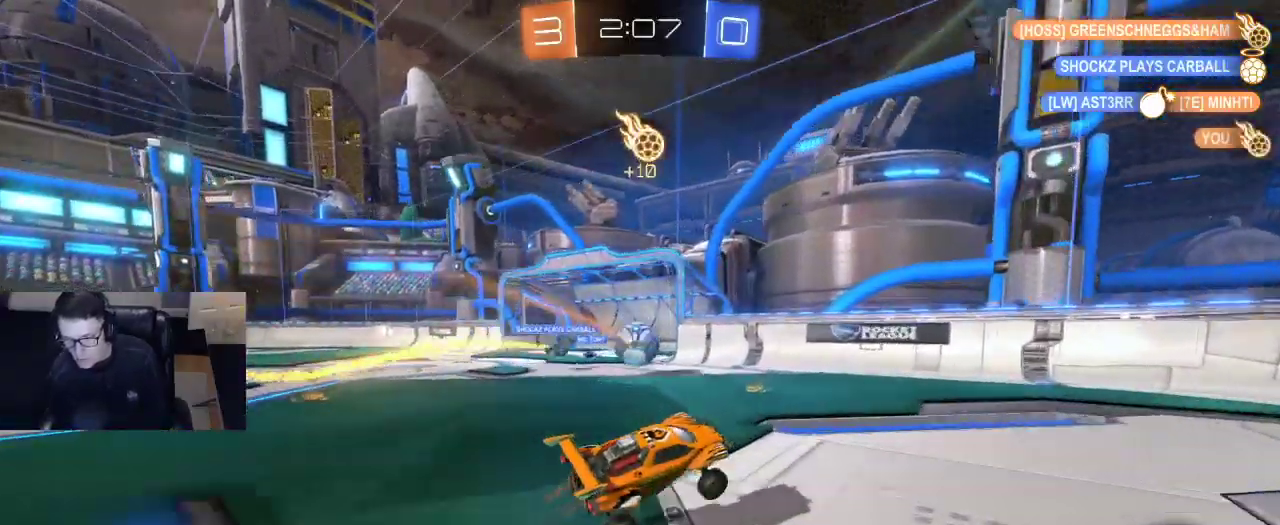
{"buttons": ["R2"], "left_stick": "down-right", "right_stick": "center", "events": [[50, "left_stick", "down-right"]]}
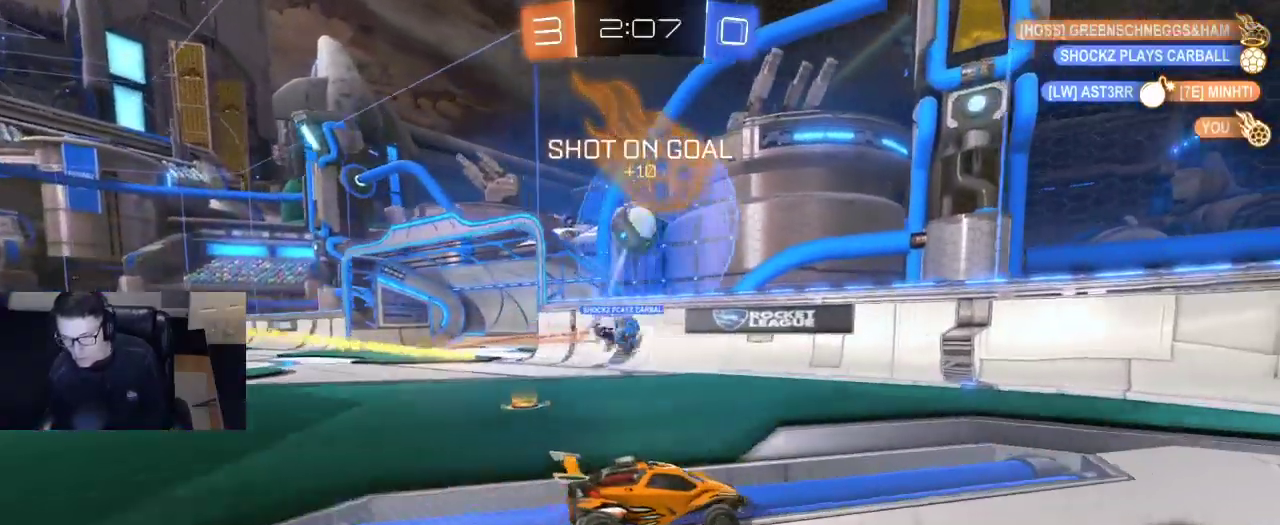
{"buttons": ["R2"], "left_stick": "right", "right_stick": "center", "events": [[33, "R1", "down"], [33, "R2", "up"], [150, "left_stick", "center"], [183, "TRIANGLE", "down"], [267, "TRIANGLE", "up"], [367, "TRIANGLE", "down"], [383, "R2", "down"], [433, "R2", "up"], [433, "left_stick", "right"], [483, "TRIANGLE", "up"], [500, "R1", "up"], [500, "R2", "down"]]}
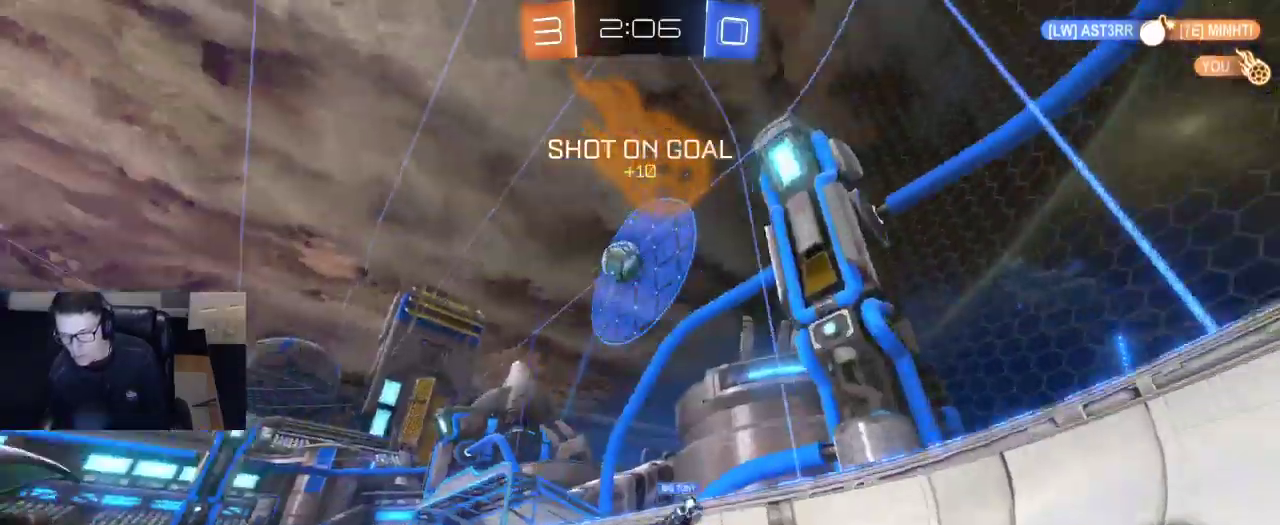
{"buttons": ["L2"], "left_stick": "center", "right_stick": "center", "events": [[350, "left_stick", "center"], [367, "R2", "up"], [417, "L2", "down"]]}
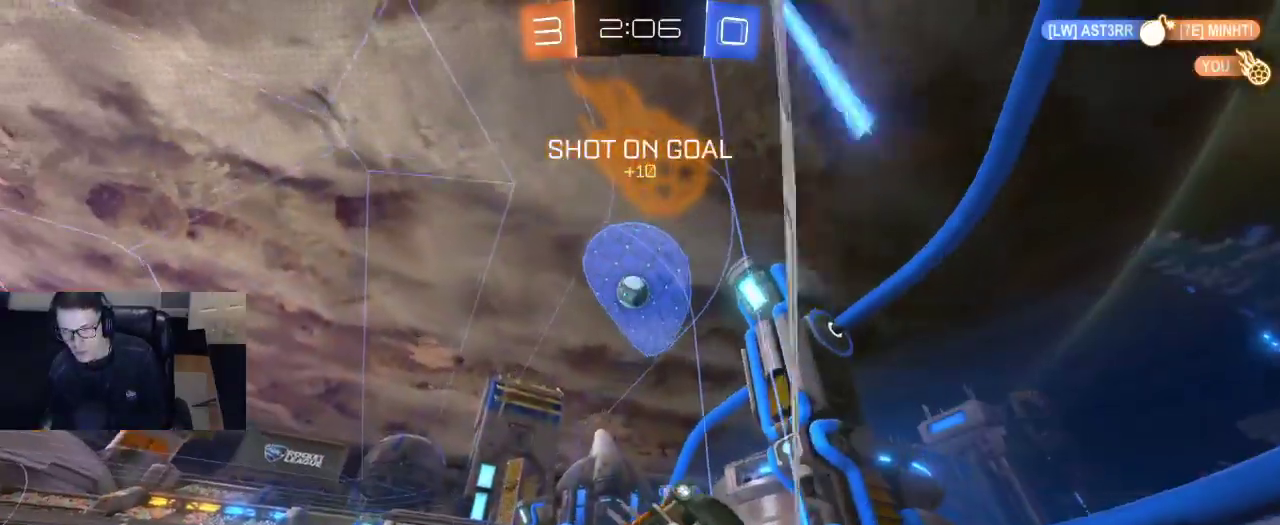
{"buttons": [], "left_stick": "left", "right_stick": "center", "events": [[17, "left_stick", "left"], [50, "L2", "up"], [67, "R2", "down"], [333, "R2", "up"]]}
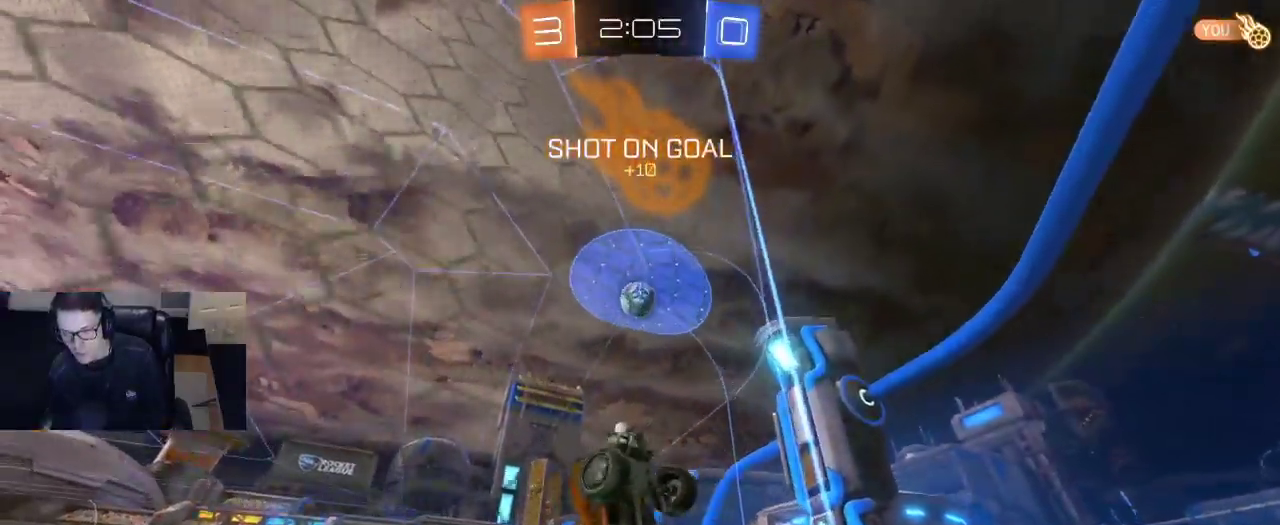
{"buttons": ["SQUARE", "R1", "R2"], "left_stick": "right", "right_stick": "center", "events": [[50, "R2", "down"], [83, "CROSS", "down"], [83, "left_stick", "down"], [233, "CROSS", "up"], [250, "left_stick", "right"], [267, "R1", "down"], [300, "SQUARE", "down"]]}
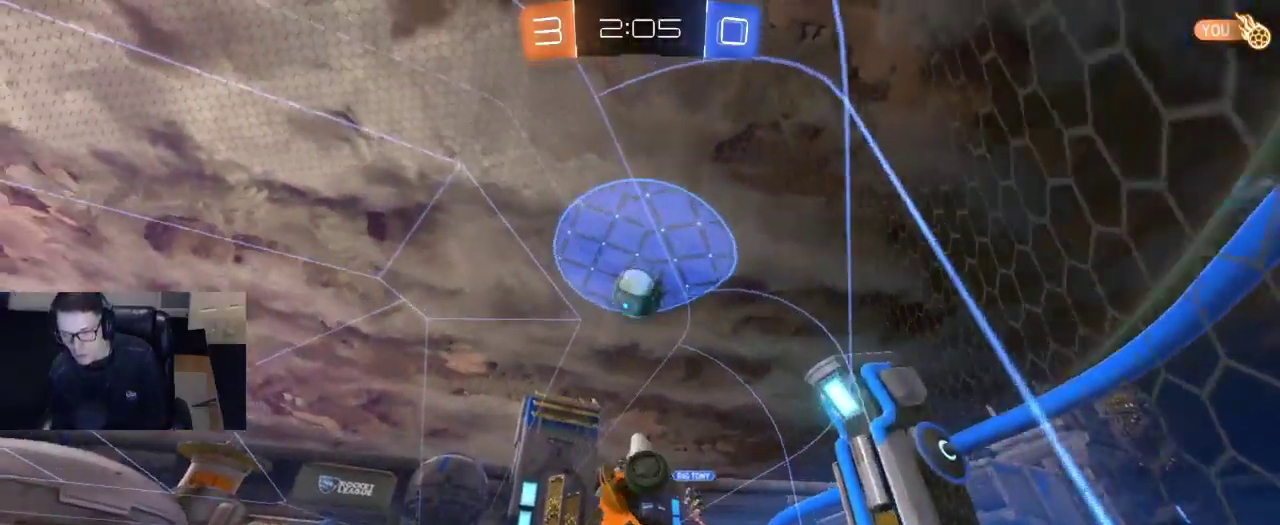
{"buttons": ["CROSS", "R1", "R2"], "left_stick": "center", "right_stick": "center", "events": [[183, "SQUARE", "up"], [233, "left_stick", "center"], [467, "CROSS", "down"]]}
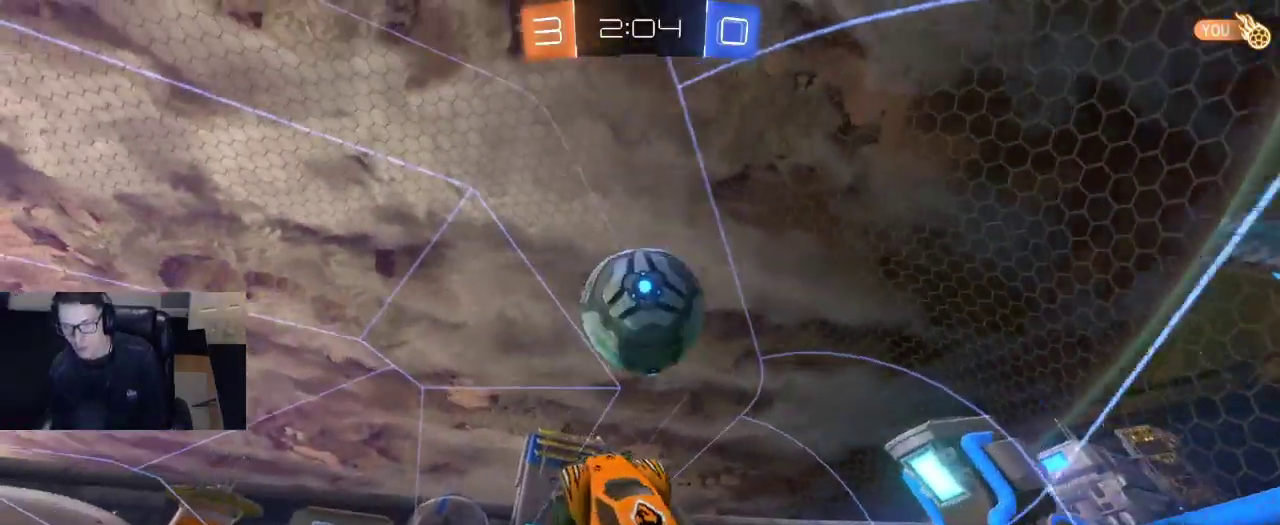
{"buttons": ["R2"], "left_stick": "down", "right_stick": "center", "events": [[100, "CROSS", "up"], [183, "R1", "up"], [333, "left_stick", "down"]]}
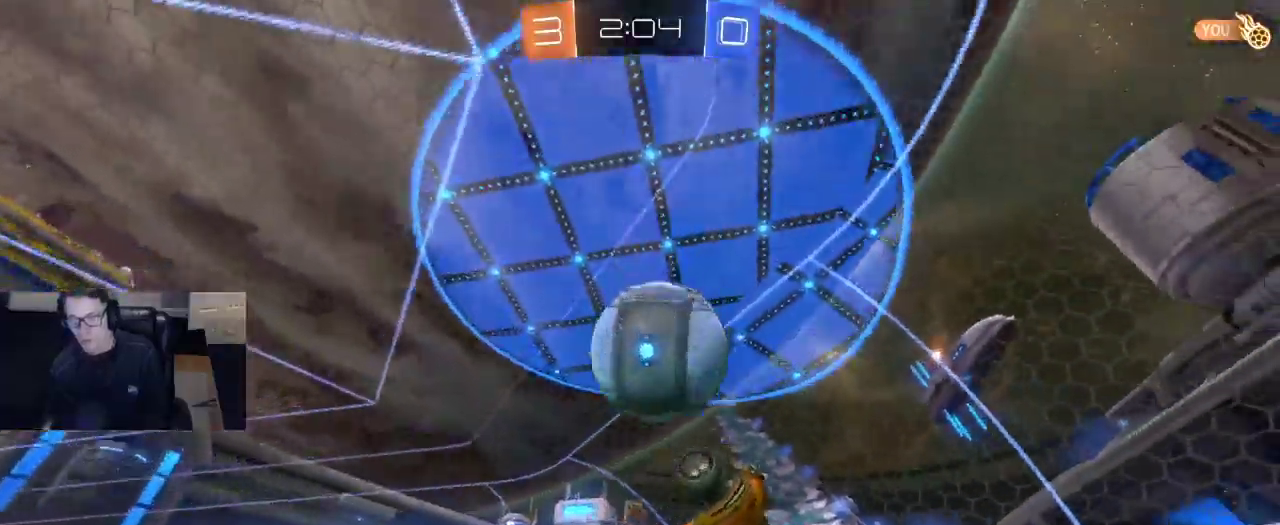
{"buttons": ["R2"], "left_stick": "center", "right_stick": "center", "events": [[67, "left_stick", "down-right"], [200, "left_stick", "center"]]}
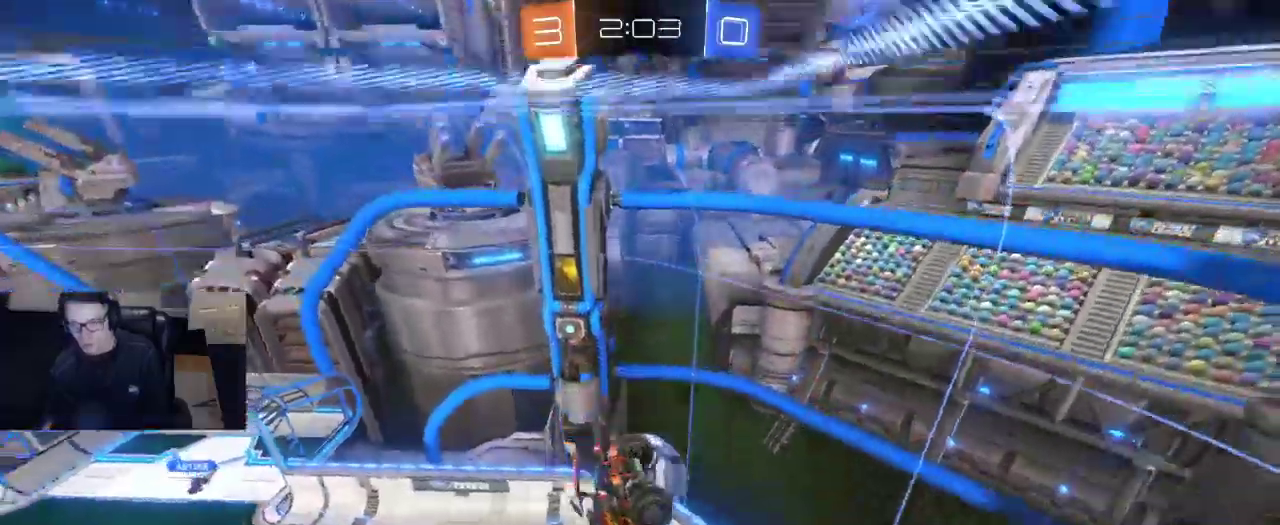
{"buttons": ["R2"], "left_stick": "center", "right_stick": "center", "events": [[117, "R2", "up"], [317, "R2", "down"]]}
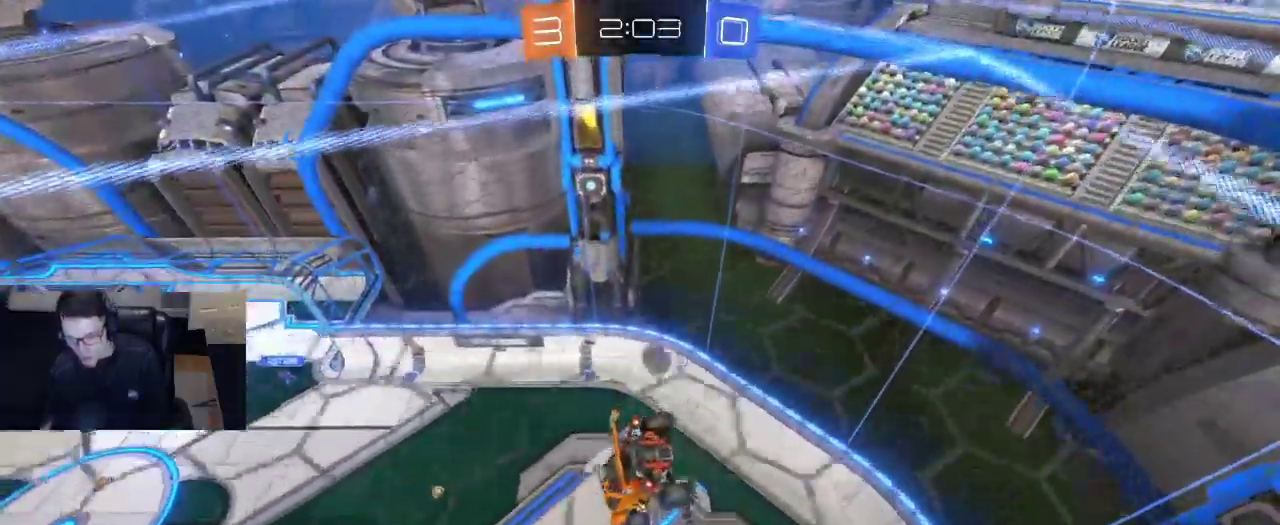
{"buttons": ["R2"], "left_stick": "center", "right_stick": "center", "events": []}
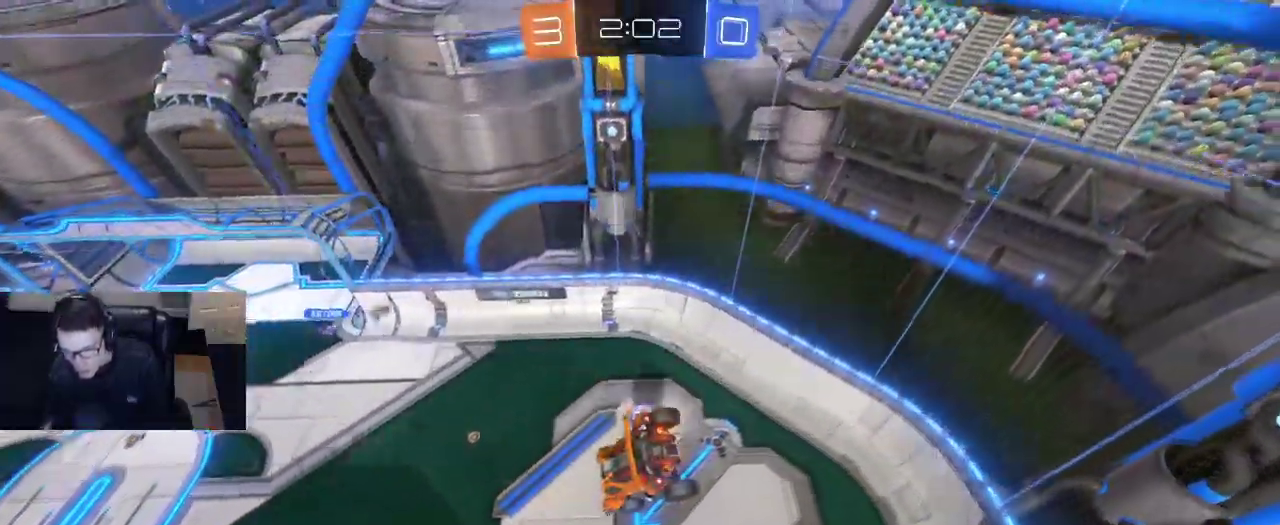
{"buttons": ["R2"], "left_stick": "center", "right_stick": "center", "events": []}
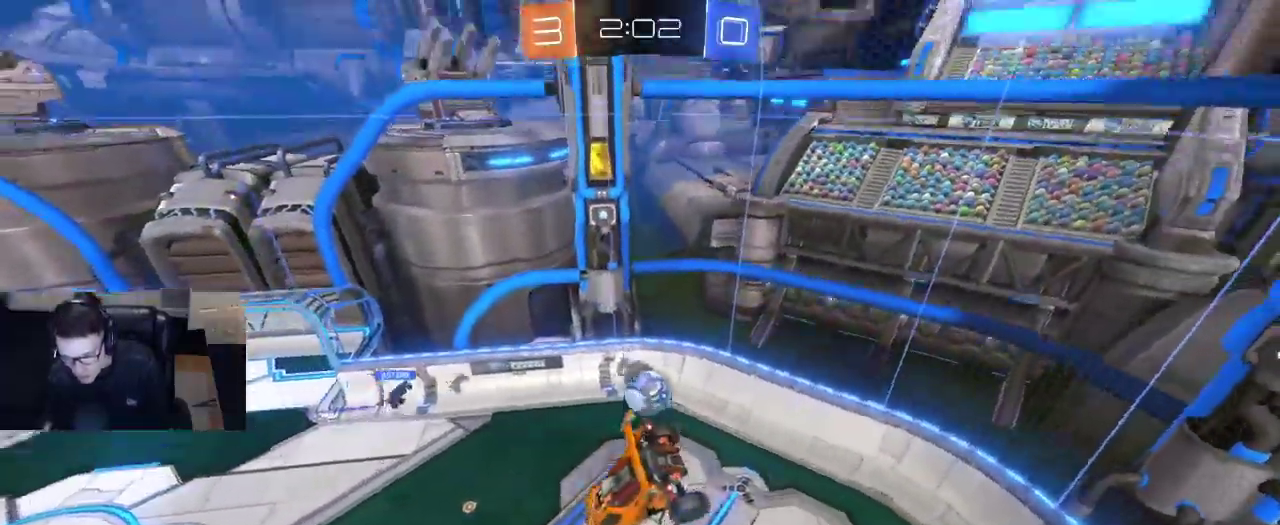
{"buttons": ["R2"], "left_stick": "center", "right_stick": "center", "events": [[50, "left_stick", "down"], [133, "SQUARE", "down"], [133, "left_stick", "down-left"], [283, "SQUARE", "up"], [300, "left_stick", "up-left"], [350, "left_stick", "center"]]}
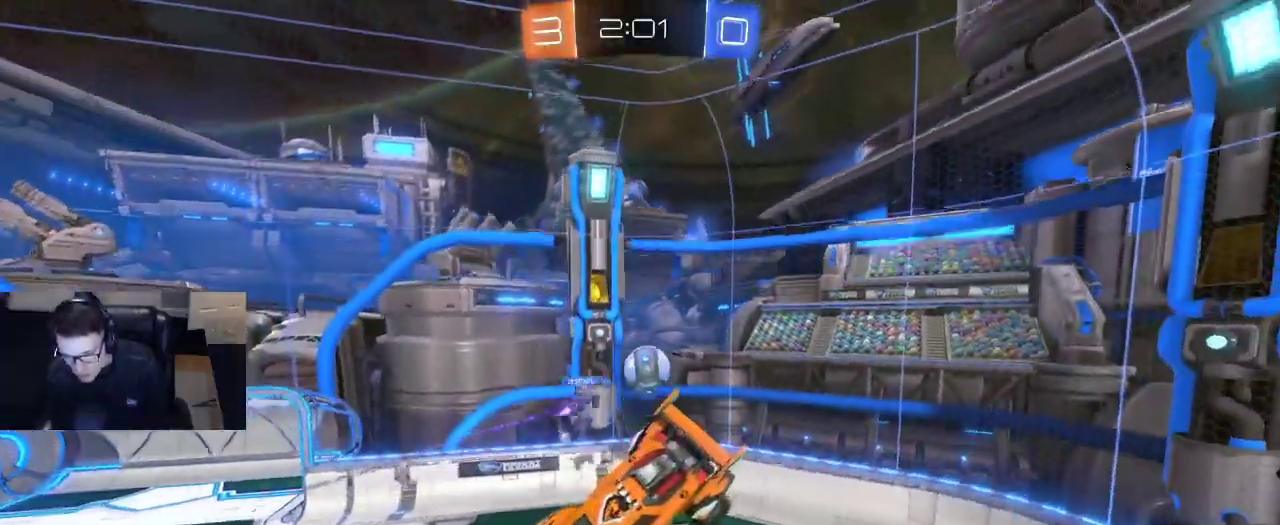
{"buttons": ["R2"], "left_stick": "down-left", "right_stick": "center", "events": [[50, "SQUARE", "down"], [50, "left_stick", "right"], [150, "SQUARE", "up"], [167, "left_stick", "center"], [500, "left_stick", "down-left"]]}
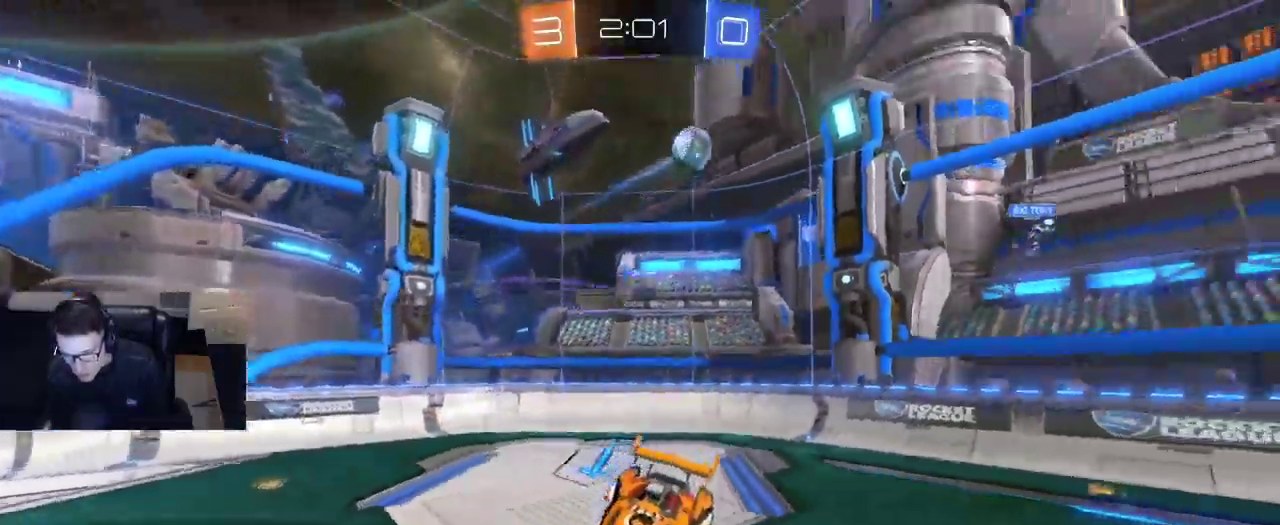
{"buttons": ["R1", "R2"], "left_stick": "down-left", "right_stick": "center", "events": [[67, "TRIANGLE", "down"], [150, "TRIANGLE", "up"], [250, "R1", "down"], [367, "left_stick", "center"], [483, "left_stick", "down-left"]]}
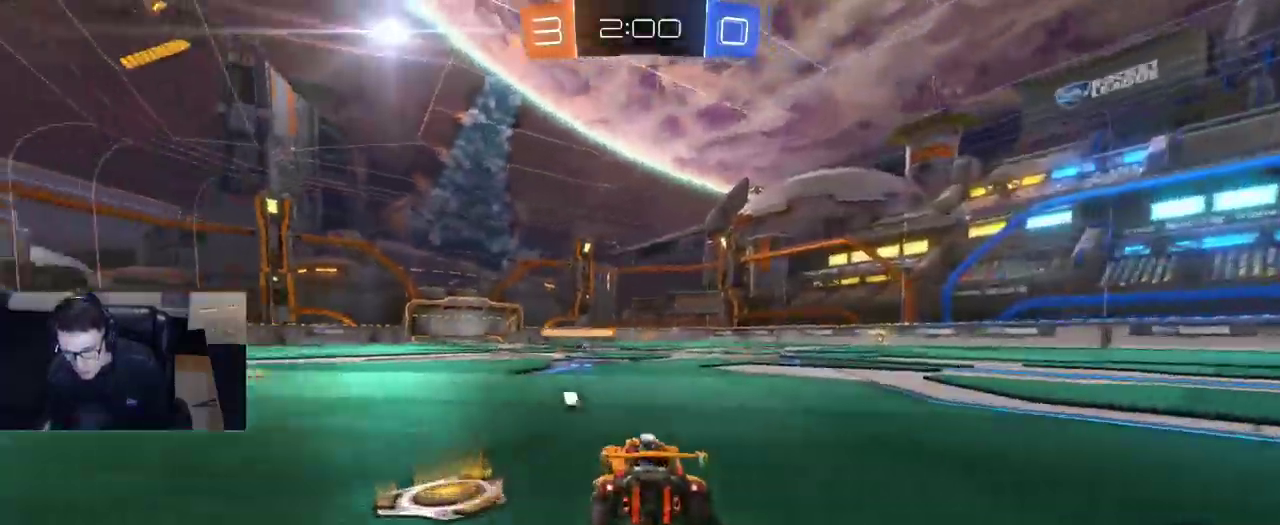
{"buttons": ["CROSS", "R1", "R2"], "left_stick": "center", "right_stick": "center", "events": [[133, "left_stick", "right"], [250, "left_stick", "center"], [433, "CROSS", "down"]]}
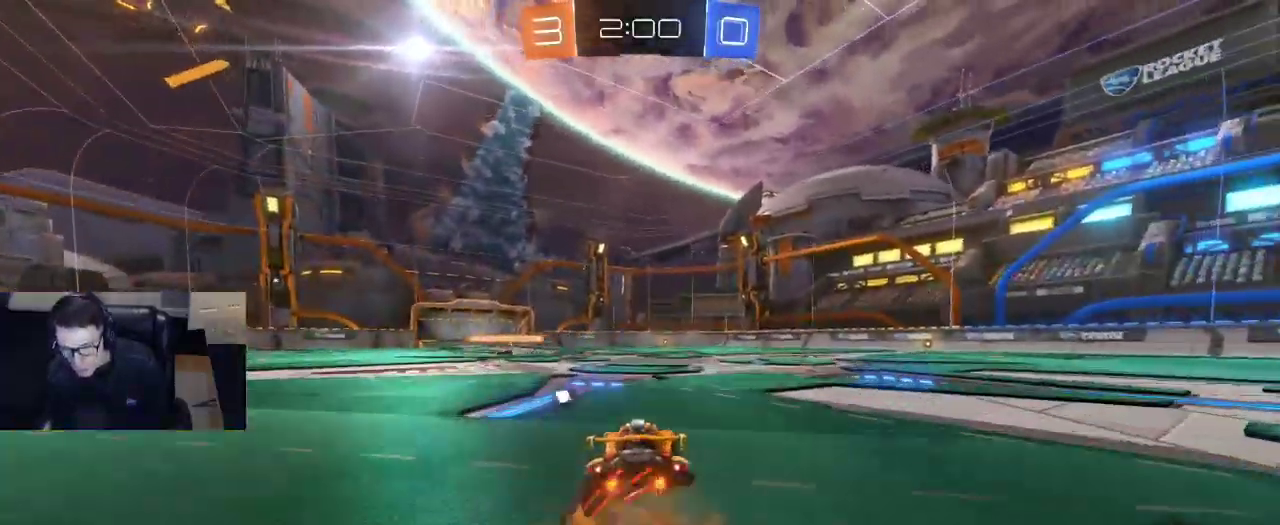
{"buttons": ["R2"], "left_stick": "center", "right_stick": "center", "events": [[17, "CROSS", "up"], [17, "left_stick", "up"], [67, "CROSS", "down"], [150, "left_stick", "center"], [183, "CROSS", "up"], [200, "R1", "up"], [283, "TRIANGLE", "down"], [367, "TRIANGLE", "up"]]}
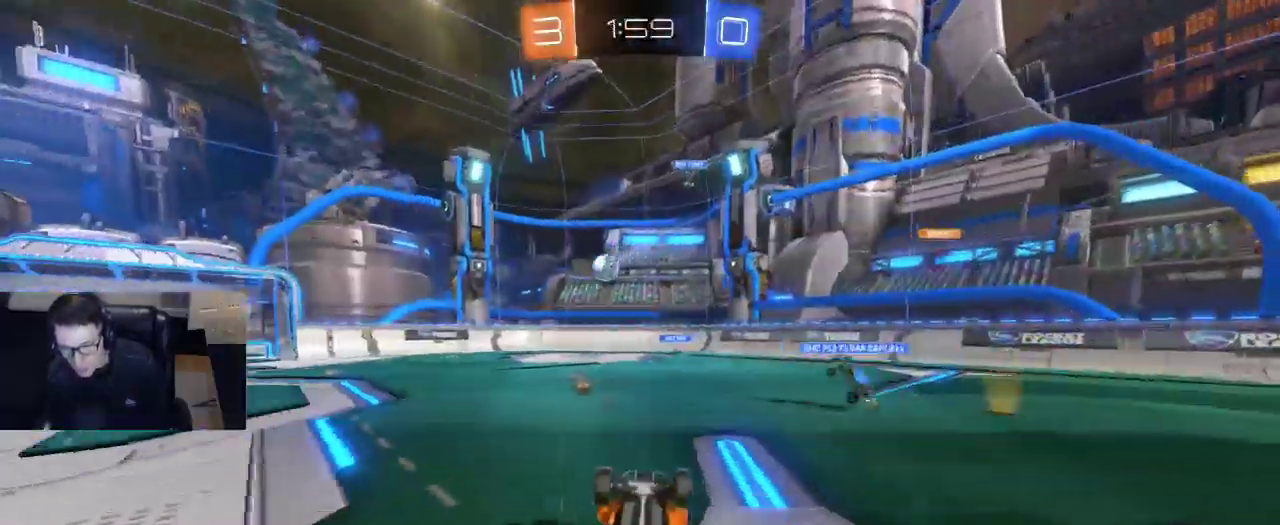
{"buttons": ["R2"], "left_stick": "center", "right_stick": "center", "events": []}
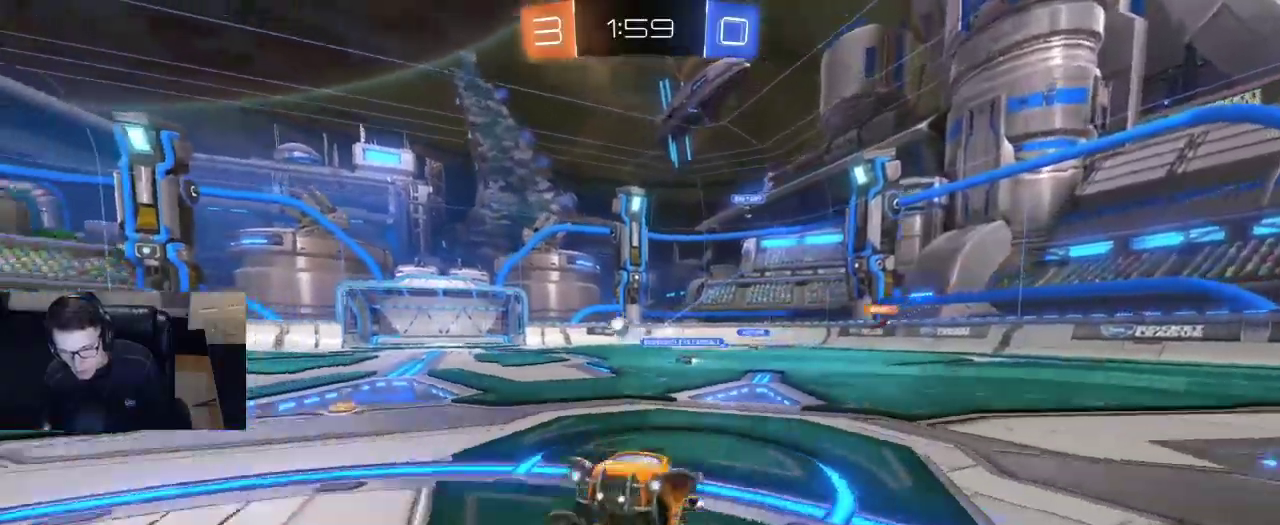
{"buttons": ["R2"], "left_stick": "right", "right_stick": "center", "events": [[50, "TRIANGLE", "down"], [100, "left_stick", "right"], [117, "TRIANGLE", "up"]]}
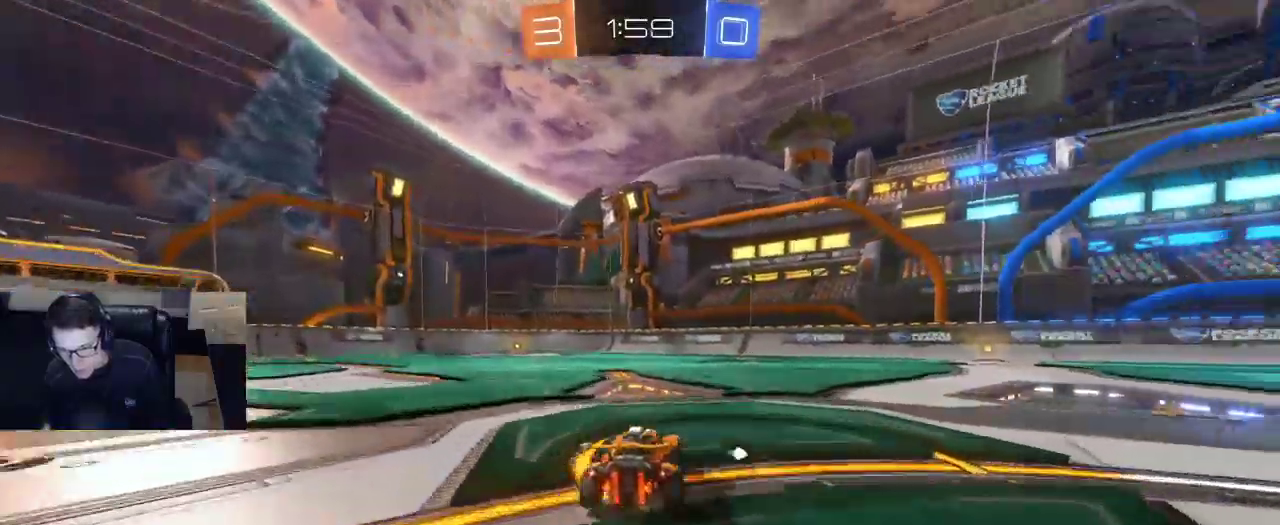
{"buttons": ["R2"], "left_stick": "center", "right_stick": "center", "events": [[200, "CROSS", "down"], [267, "CROSS", "up"], [283, "left_stick", "up-right"], [333, "CROSS", "down"], [417, "left_stick", "center"], [433, "CROSS", "up"]]}
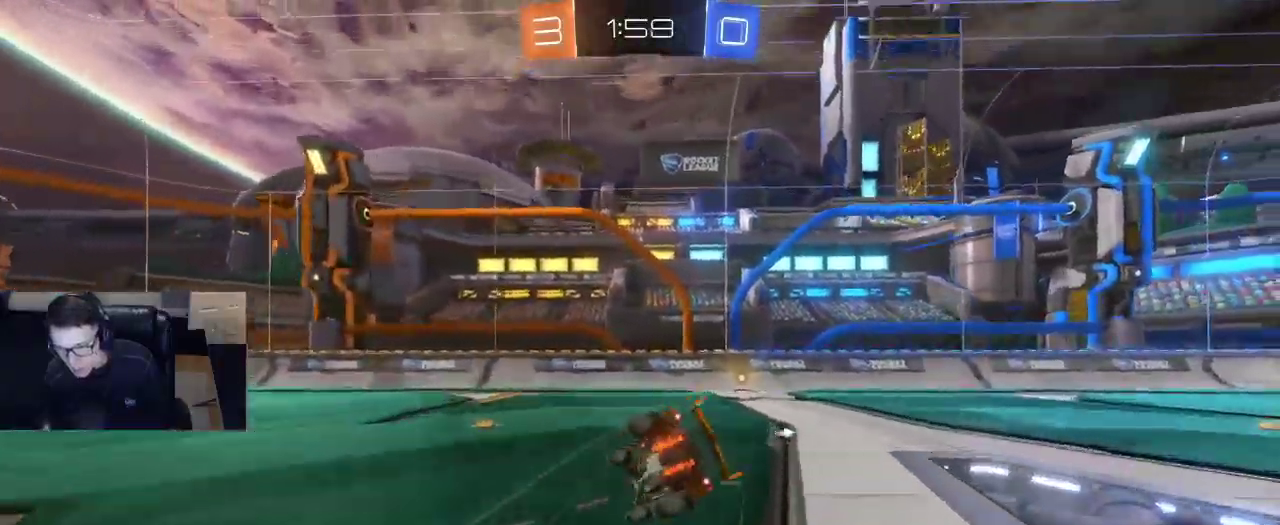
{"buttons": ["SQUARE", "R2"], "left_stick": "right", "right_stick": "center", "events": [[50, "TRIANGLE", "down"], [150, "TRIANGLE", "up"], [317, "left_stick", "right"], [367, "SQUARE", "down"]]}
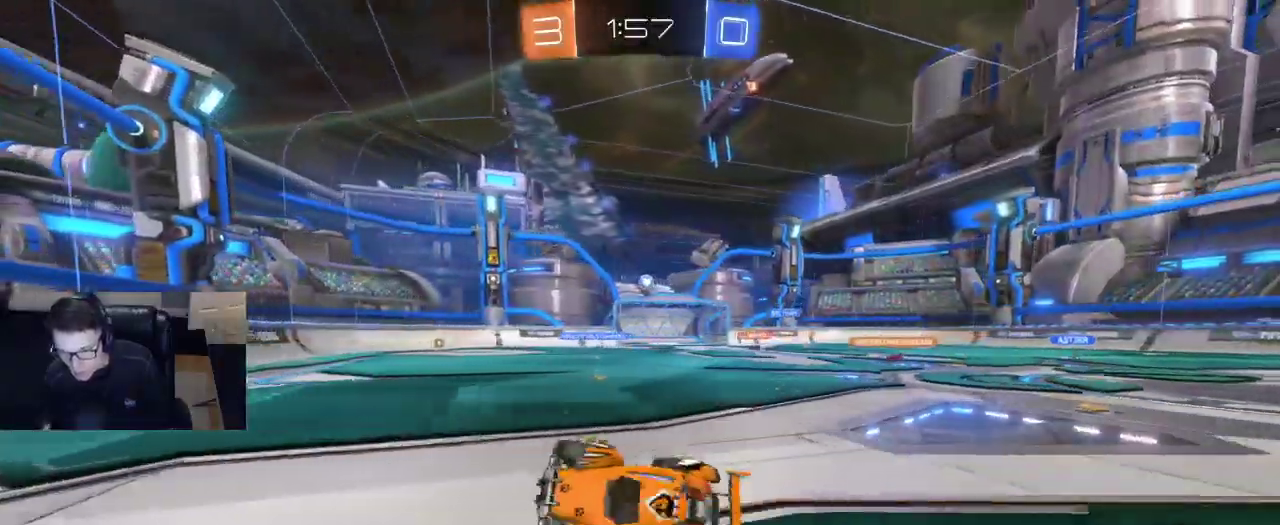
{"buttons": ["L2"], "left_stick": "up-right", "right_stick": "center", "events": [[67, "SQUARE", "up"], [83, "left_stick", "up-right"], [117, "R2", "up"], [383, "L2", "down"]]}
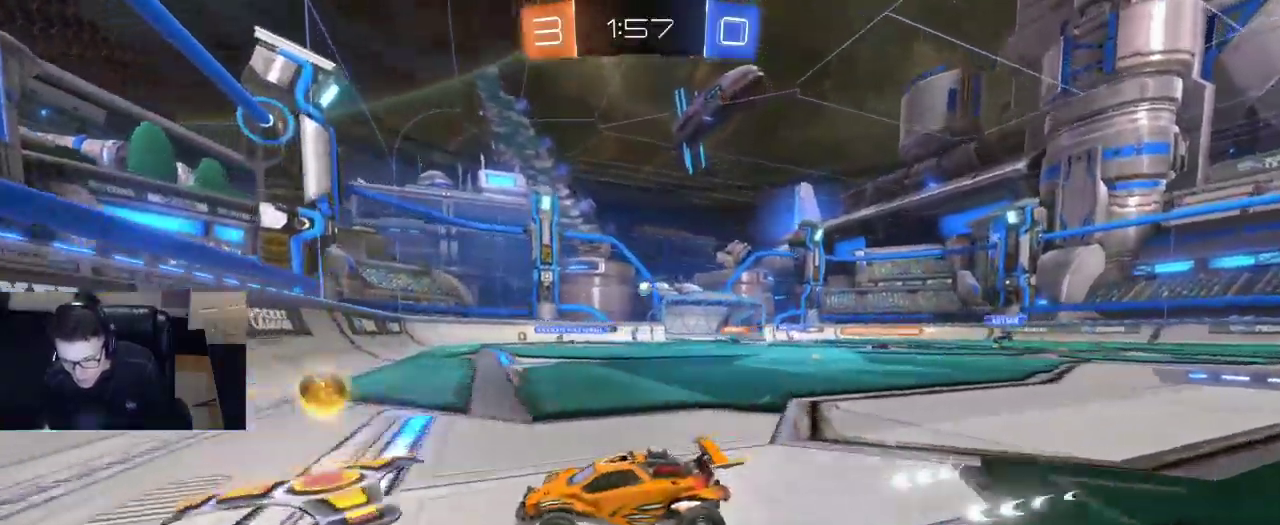
{"buttons": ["R2"], "left_stick": "up-right", "right_stick": "center", "events": [[167, "L2", "up"], [283, "R2", "down"]]}
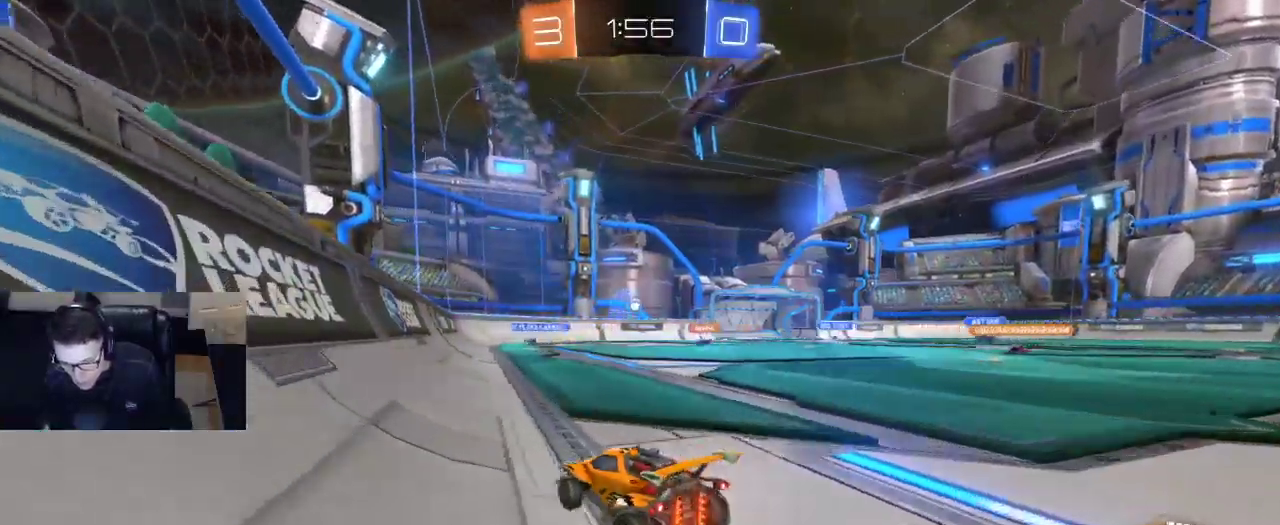
{"buttons": ["R1", "R2"], "left_stick": "center", "right_stick": "center", "events": [[17, "left_stick", "center"], [233, "left_stick", "right"], [283, "R1", "down"], [383, "left_stick", "center"]]}
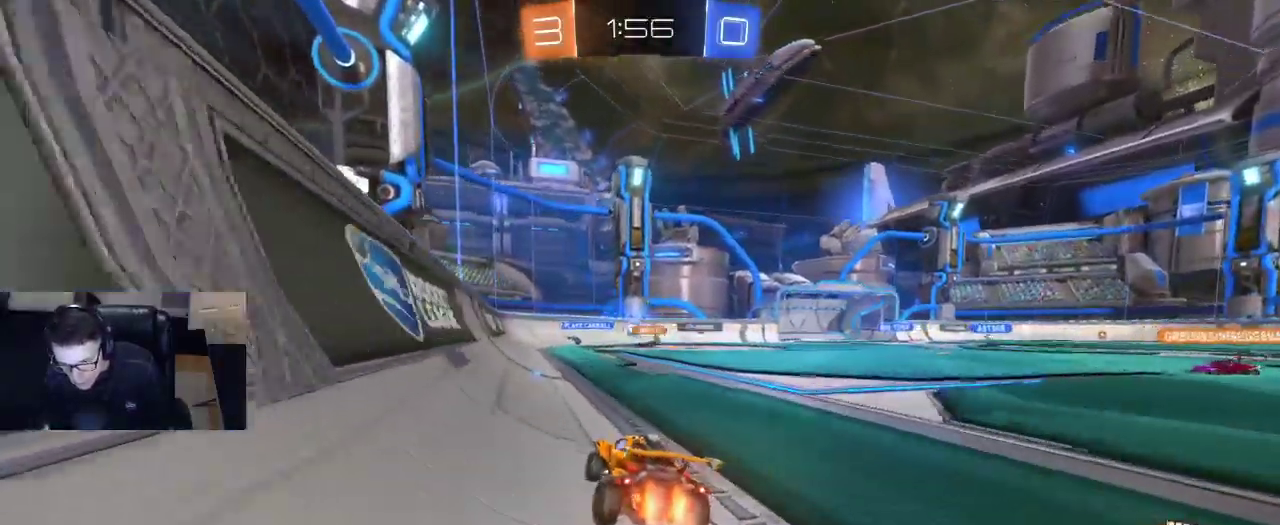
{"buttons": ["R2"], "left_stick": "center", "right_stick": "center", "events": [[133, "left_stick", "right"], [150, "R1", "up"], [300, "left_stick", "left"], [417, "left_stick", "center"]]}
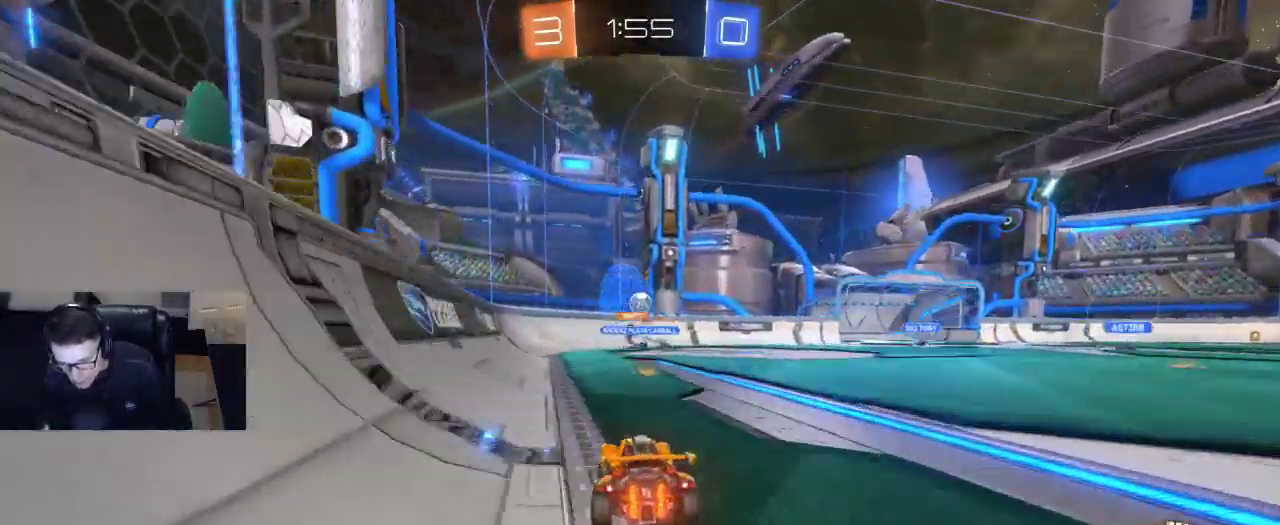
{"buttons": ["R2"], "left_stick": "right", "right_stick": "center", "events": [[50, "left_stick", "right"]]}
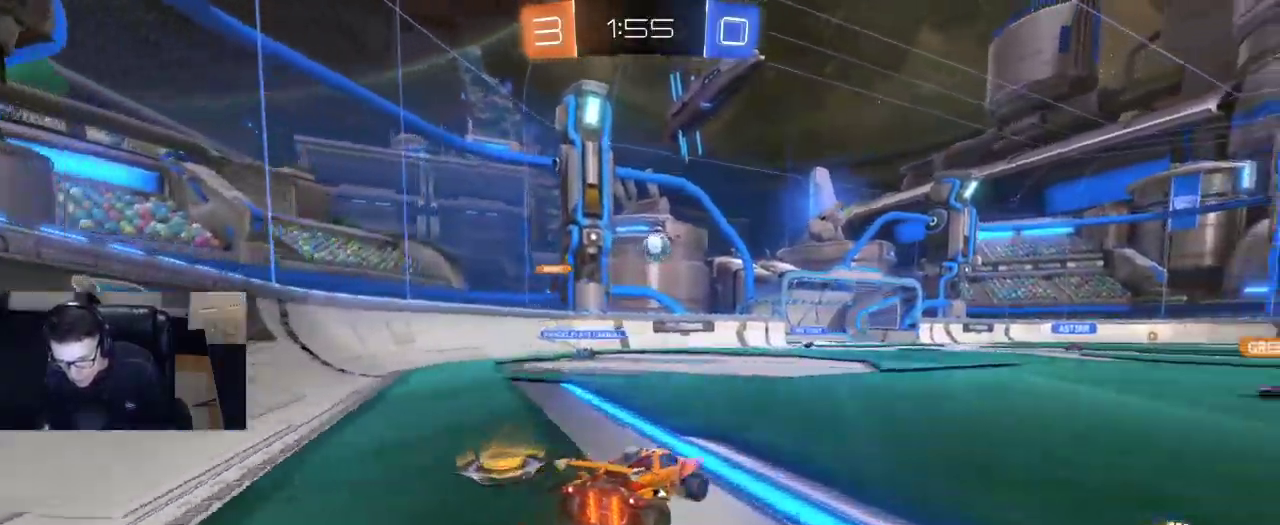
{"buttons": ["R1", "R2"], "left_stick": "right", "right_stick": "center", "events": [[217, "R1", "down"], [300, "R1", "up"], [467, "R1", "down"]]}
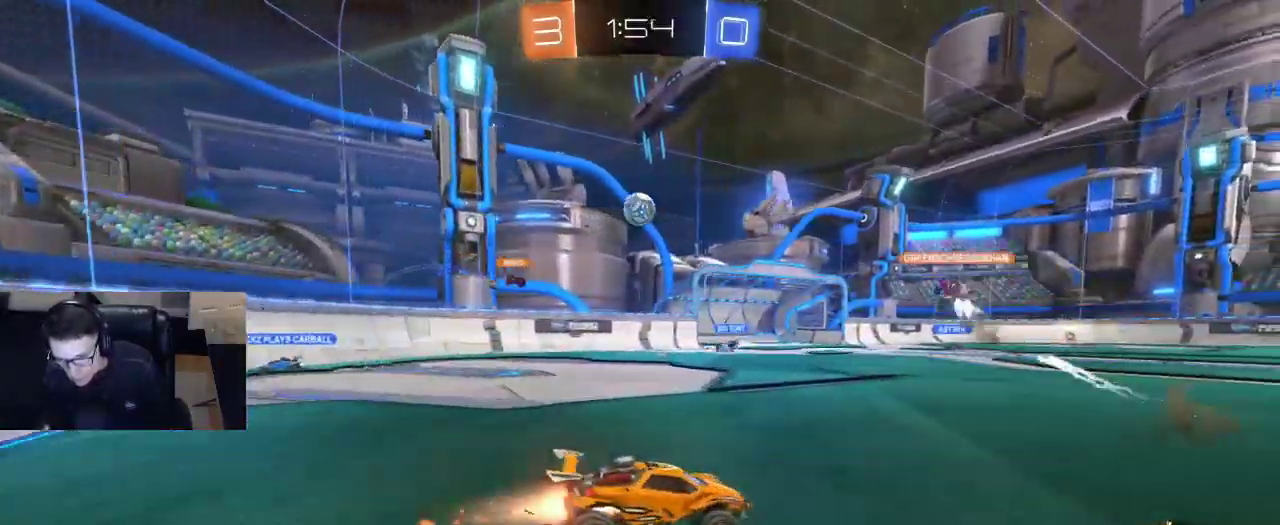
{"buttons": ["R2"], "left_stick": "center", "right_stick": "center", "events": [[17, "left_stick", "center"], [217, "left_stick", "left"], [400, "left_stick", "center"], [433, "R1", "up"]]}
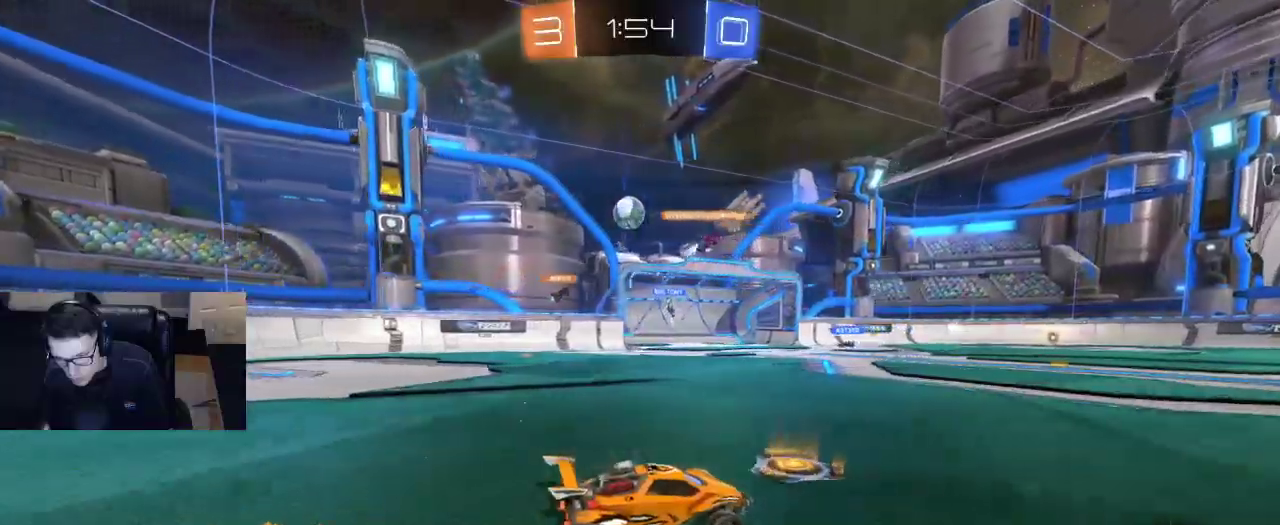
{"buttons": ["R2"], "left_stick": "center", "right_stick": "center", "events": [[83, "left_stick", "right"], [183, "left_stick", "center"]]}
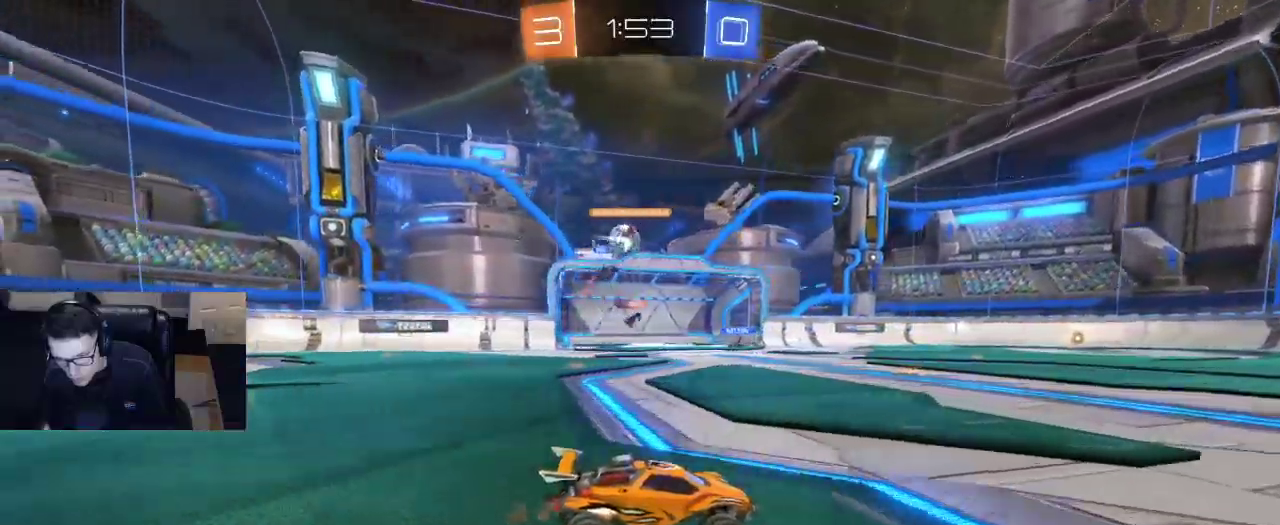
{"buttons": ["R2"], "left_stick": "center", "right_stick": "center", "events": [[33, "left_stick", "left"], [483, "left_stick", "center"]]}